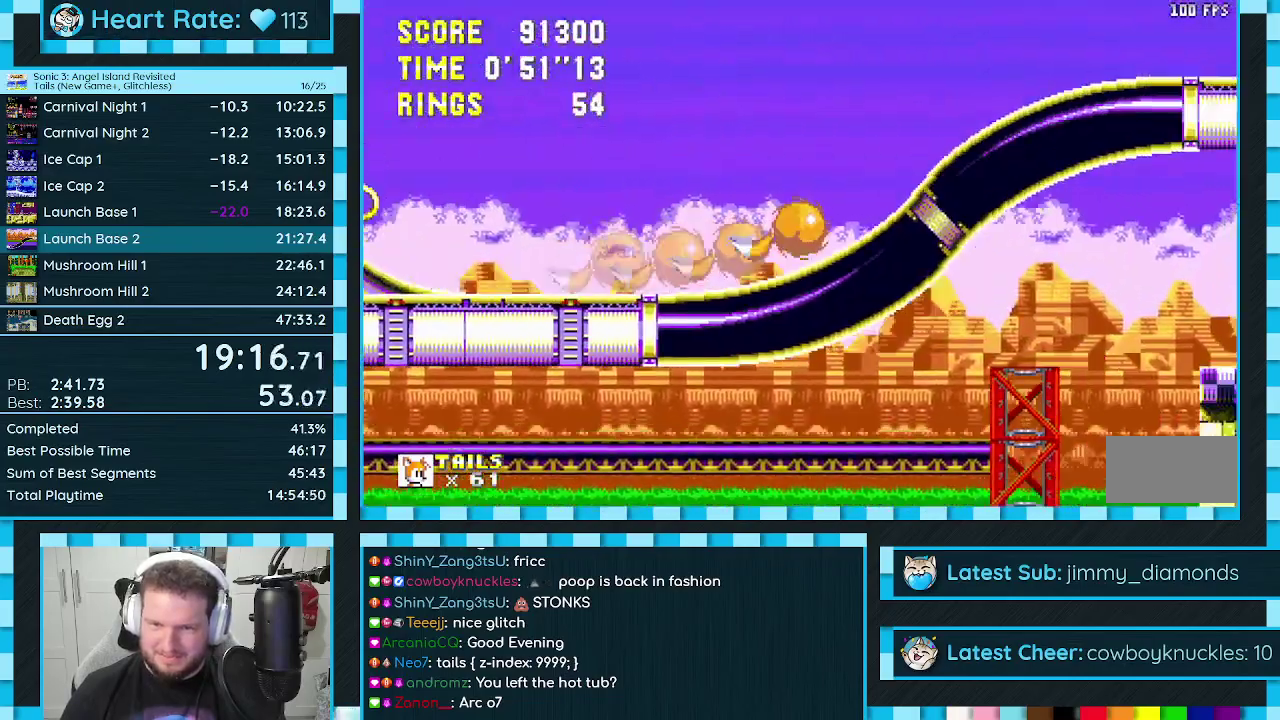
Gameplay with a controller (Xbox layout); each line is a JSON object with the inputs held at the frame after it. "events" lists button and stick changes between this image and that frame as [ms after this image, input, new state], when the widget could be followed in between. Not read: L1 L2 L3 R1 R2 R3.
{"buttons": ["DPAD_RIGHT"], "events": [[133, "A", "down"], [283, "A", "up"]]}
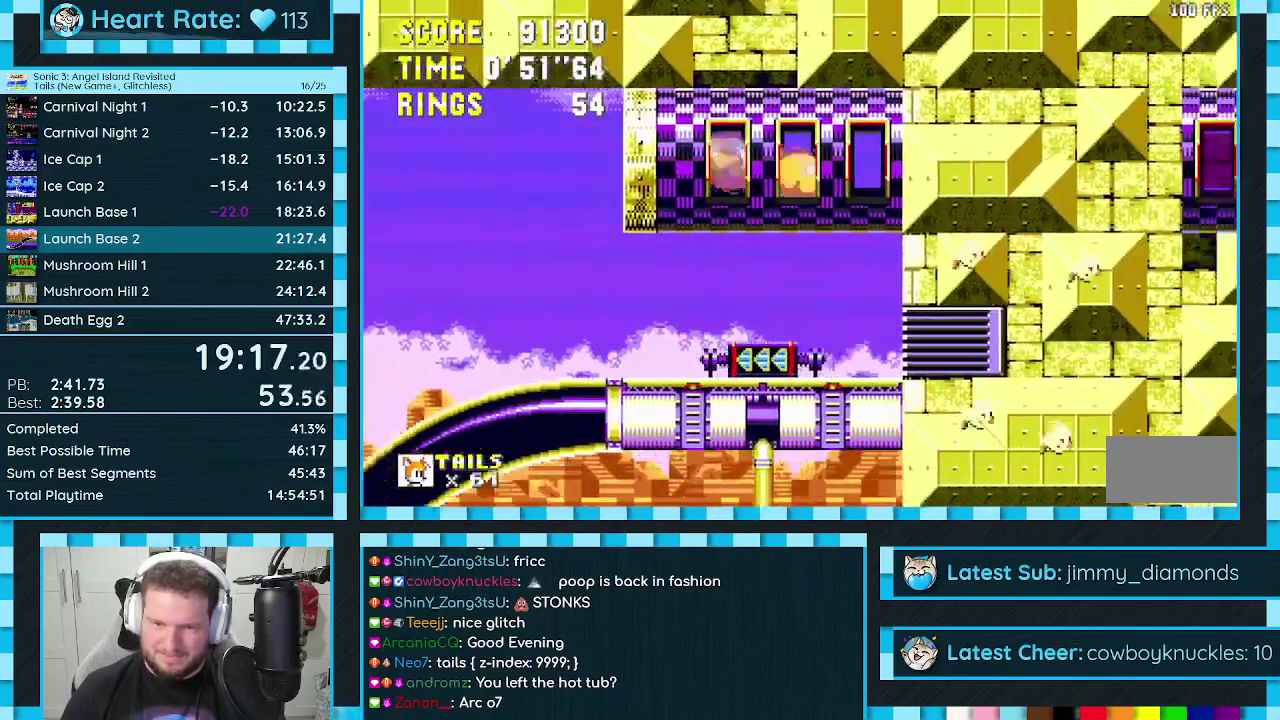
{"buttons": ["DPAD_RIGHT"], "events": []}
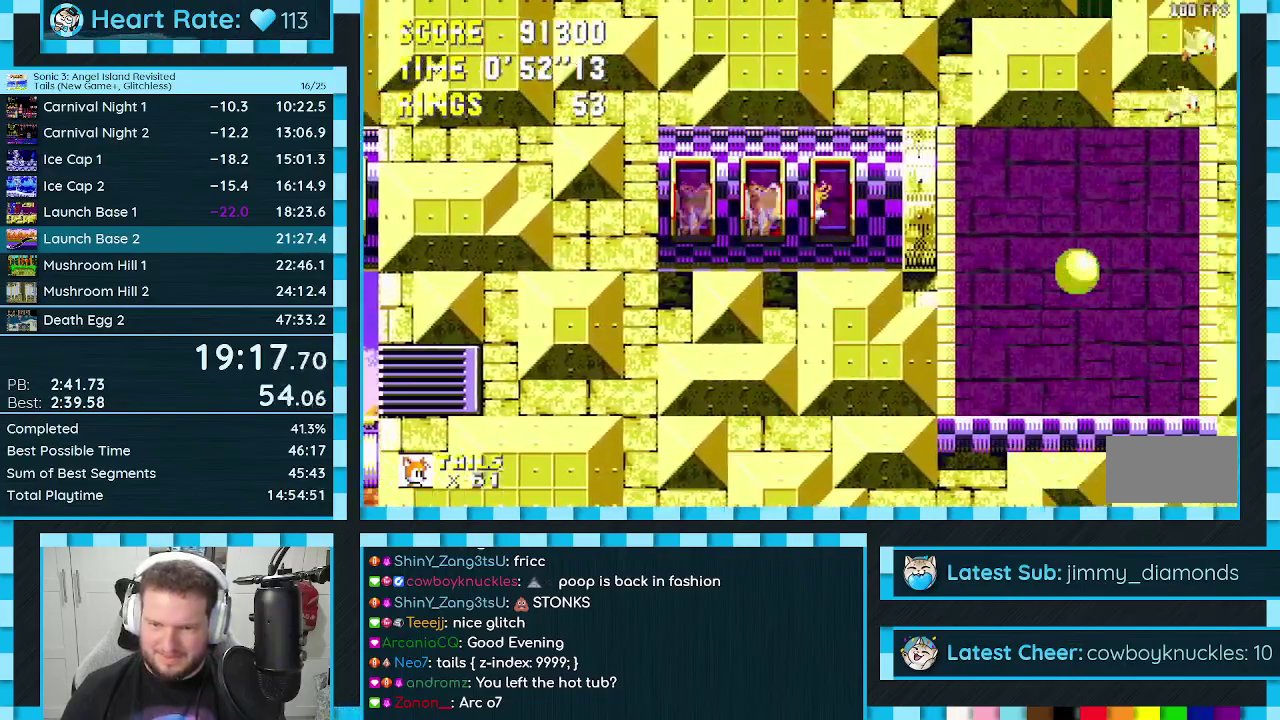
{"buttons": ["DPAD_LEFT"], "events": [[267, "DPAD_RIGHT", "up"], [367, "DPAD_LEFT", "down"]]}
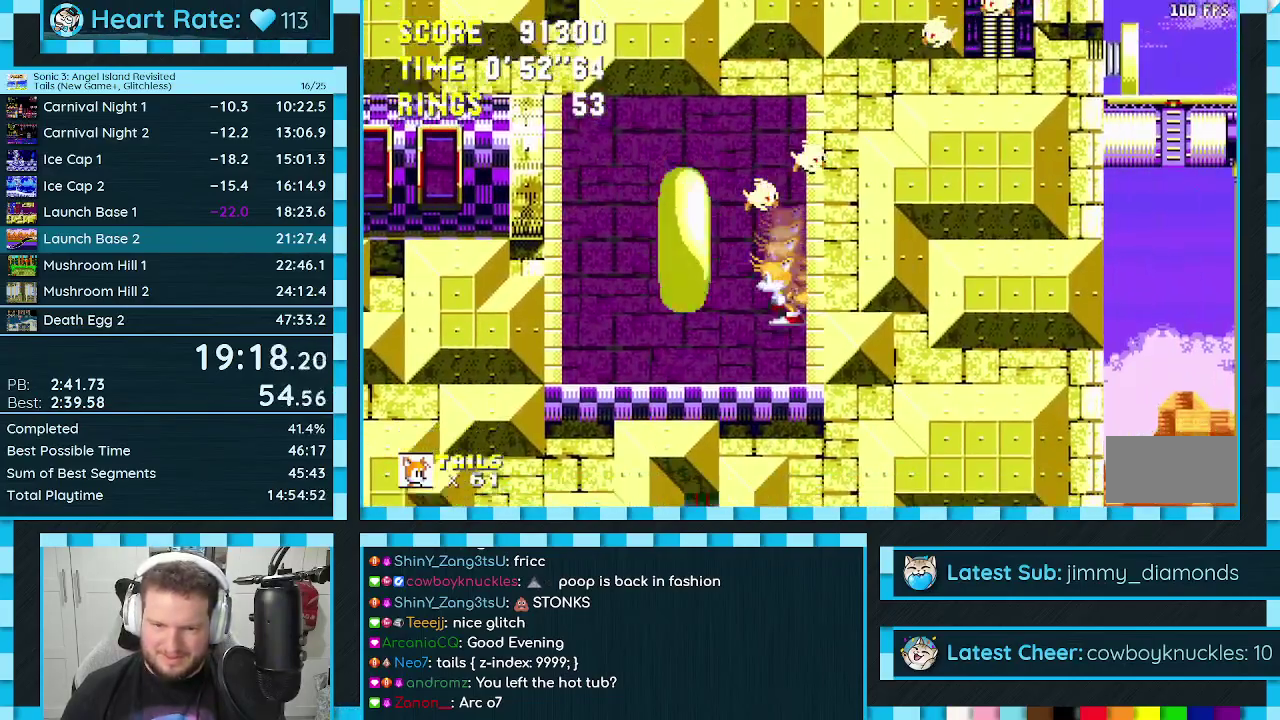
{"buttons": [], "events": [[150, "A", "down"], [300, "A", "up"], [500, "DPAD_LEFT", "up"]]}
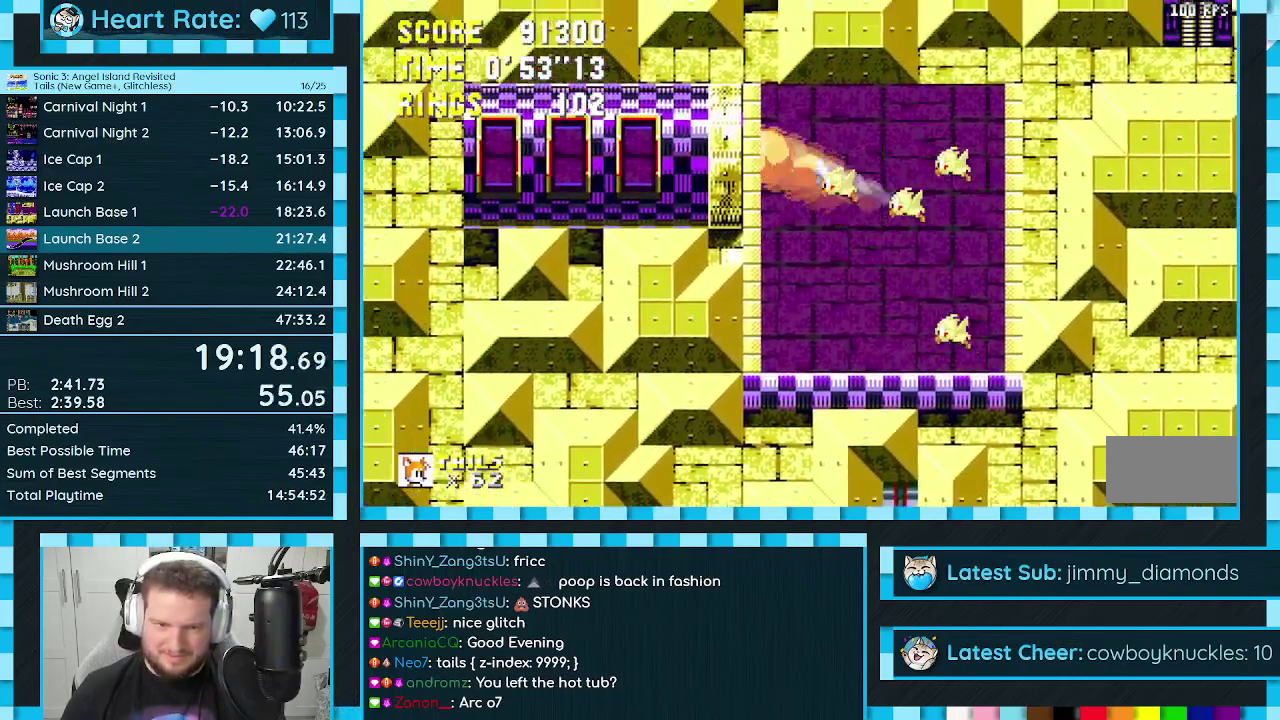
{"buttons": [], "events": [[117, "DPAD_RIGHT", "down"], [350, "DPAD_RIGHT", "up"], [417, "DPAD_LEFT", "down"], [483, "DPAD_LEFT", "up"]]}
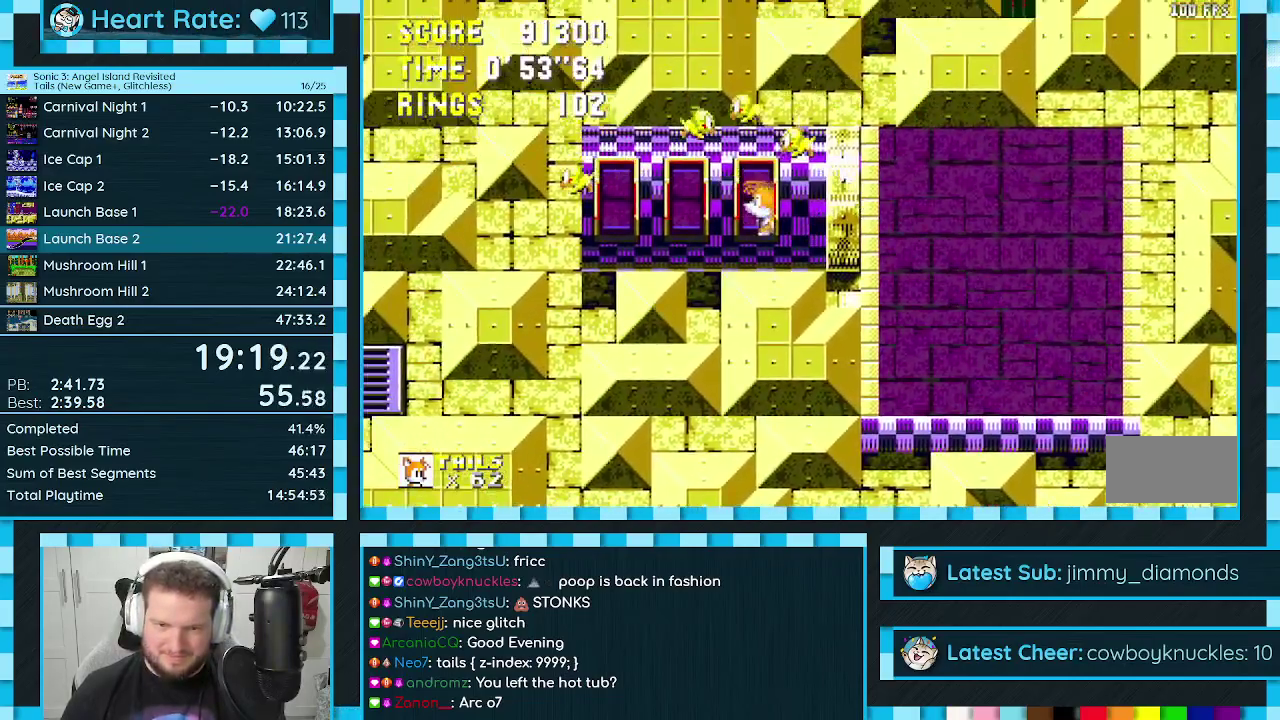
{"buttons": [], "events": [[67, "DPAD_DOWN", "down"], [133, "B", "down"], [133, "C", "down"], [183, "A", "down"], [200, "B", "up"], [200, "C", "up"], [250, "B", "down"], [250, "C", "down"], [333, "B", "up"], [333, "C", "up"], [333, "DPAD_DOWN", "up"], [400, "A", "up"]]}
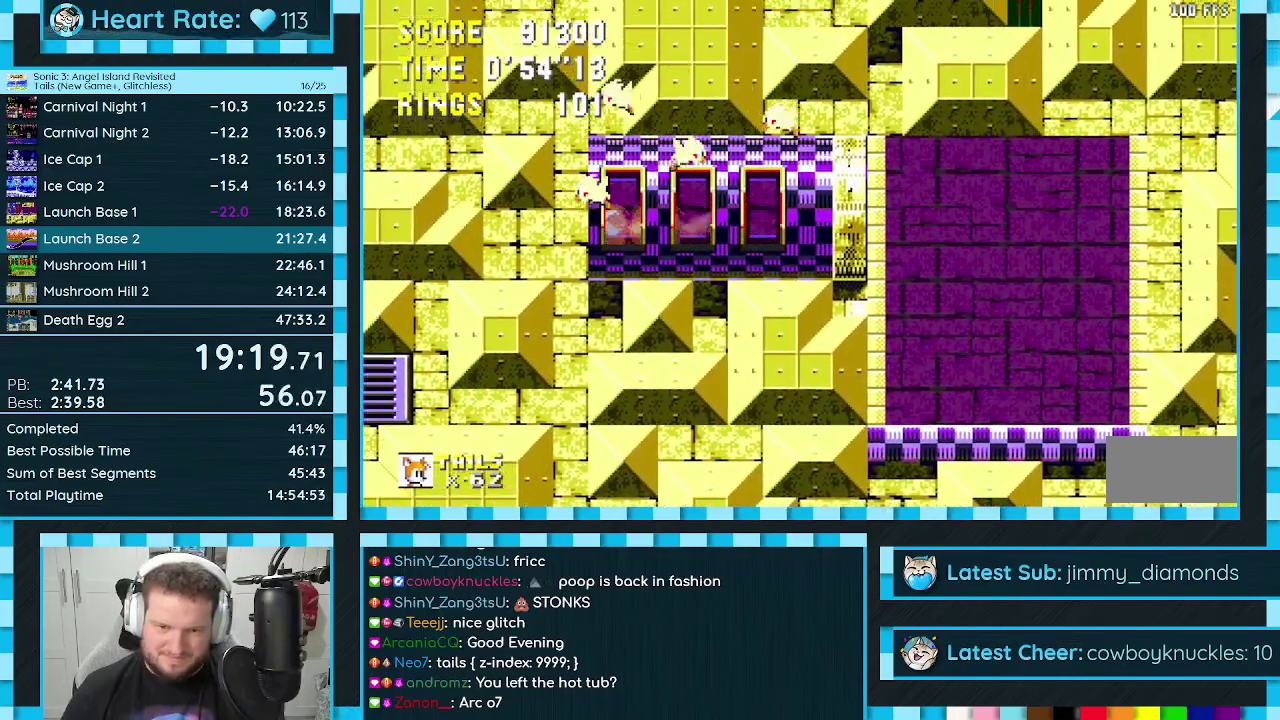
{"buttons": ["DPAD_LEFT"], "events": [[133, "DPAD_LEFT", "down"]]}
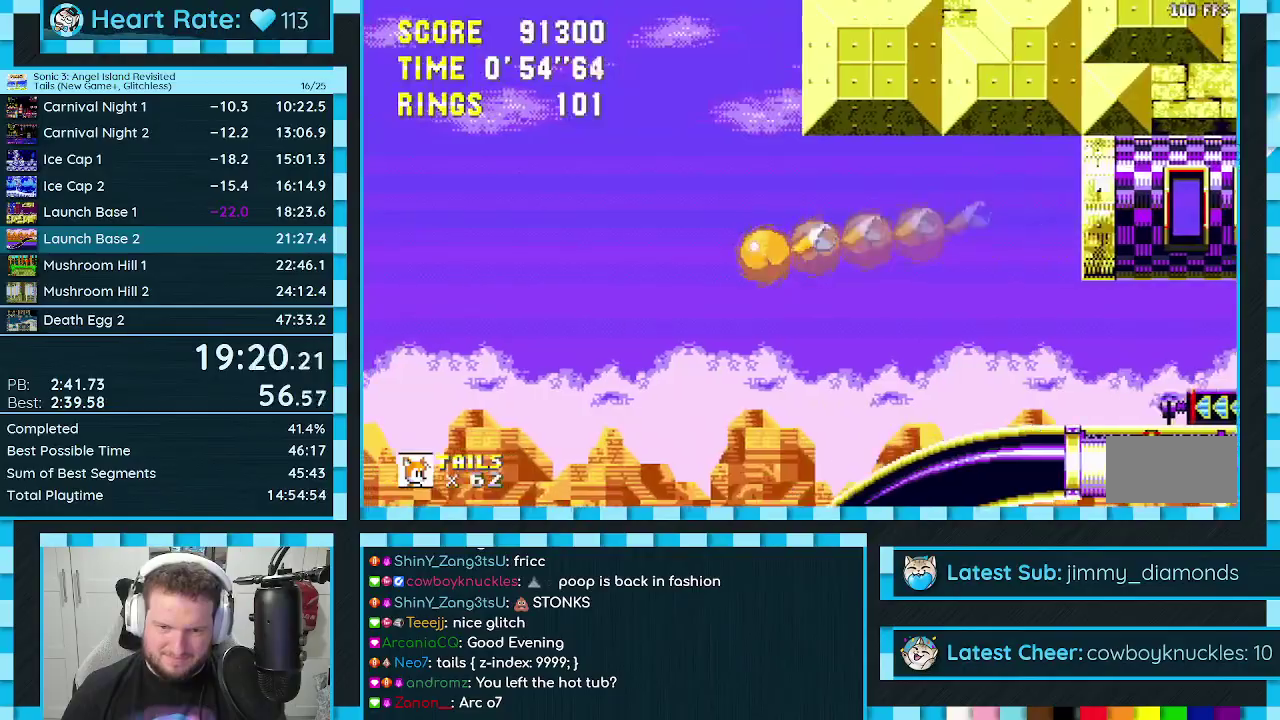
{"buttons": ["DPAD_LEFT"], "events": []}
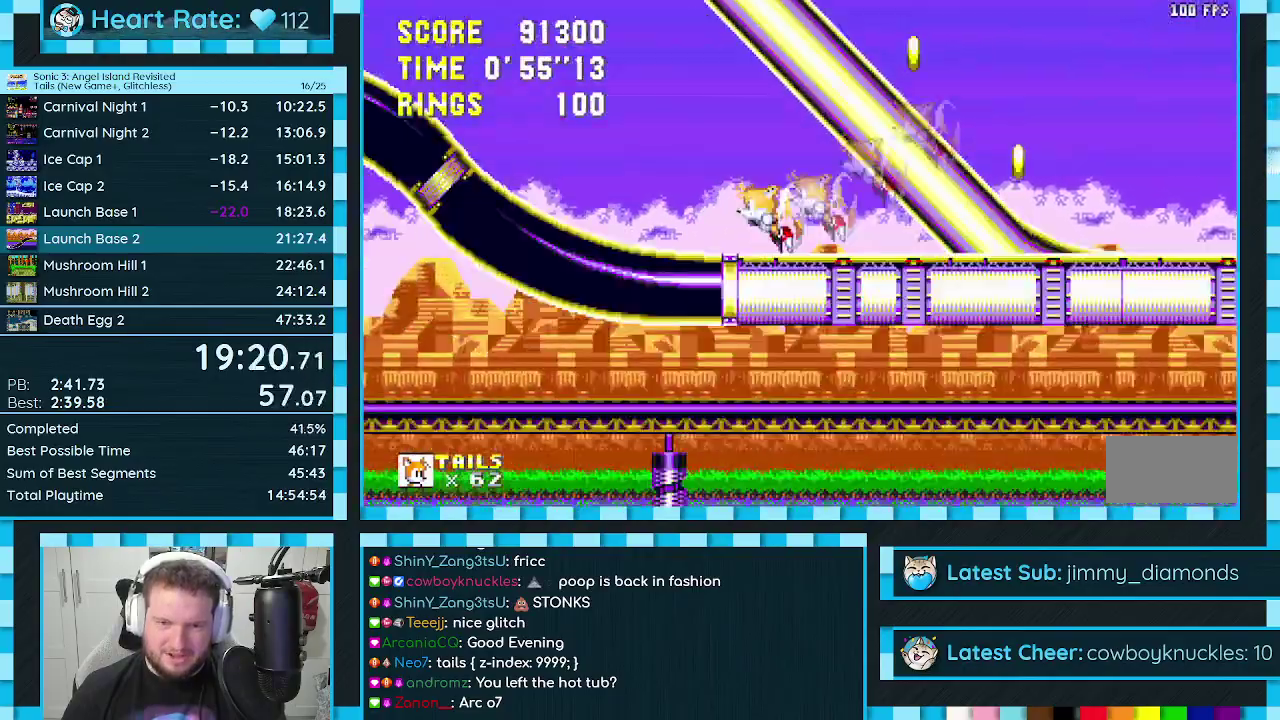
{"buttons": ["DPAD_LEFT"], "events": []}
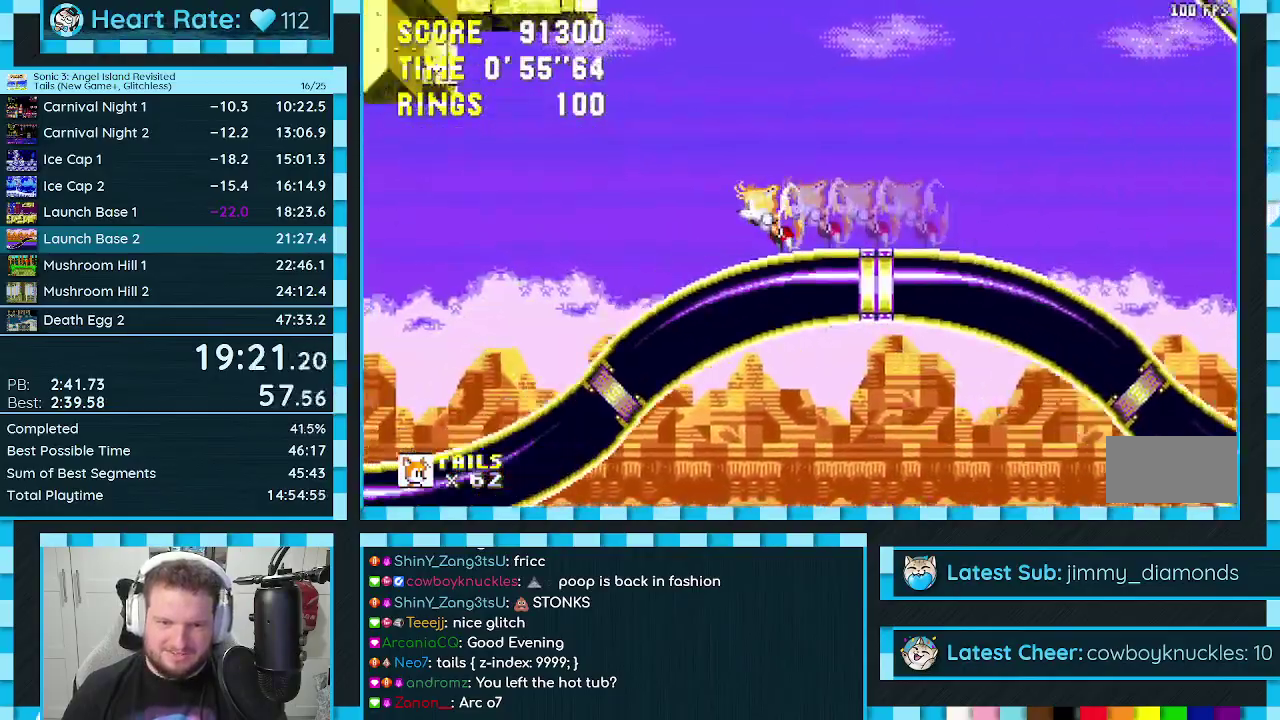
{"buttons": ["DPAD_LEFT"], "events": []}
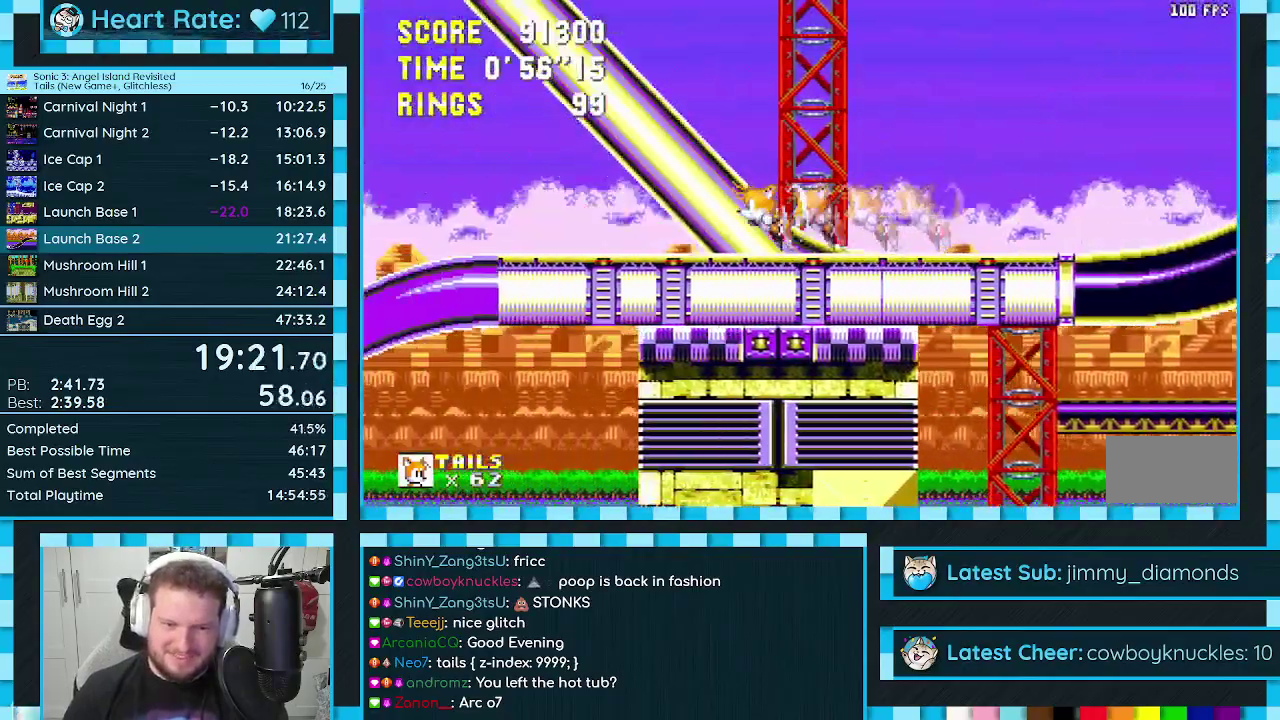
{"buttons": ["DPAD_LEFT"], "events": []}
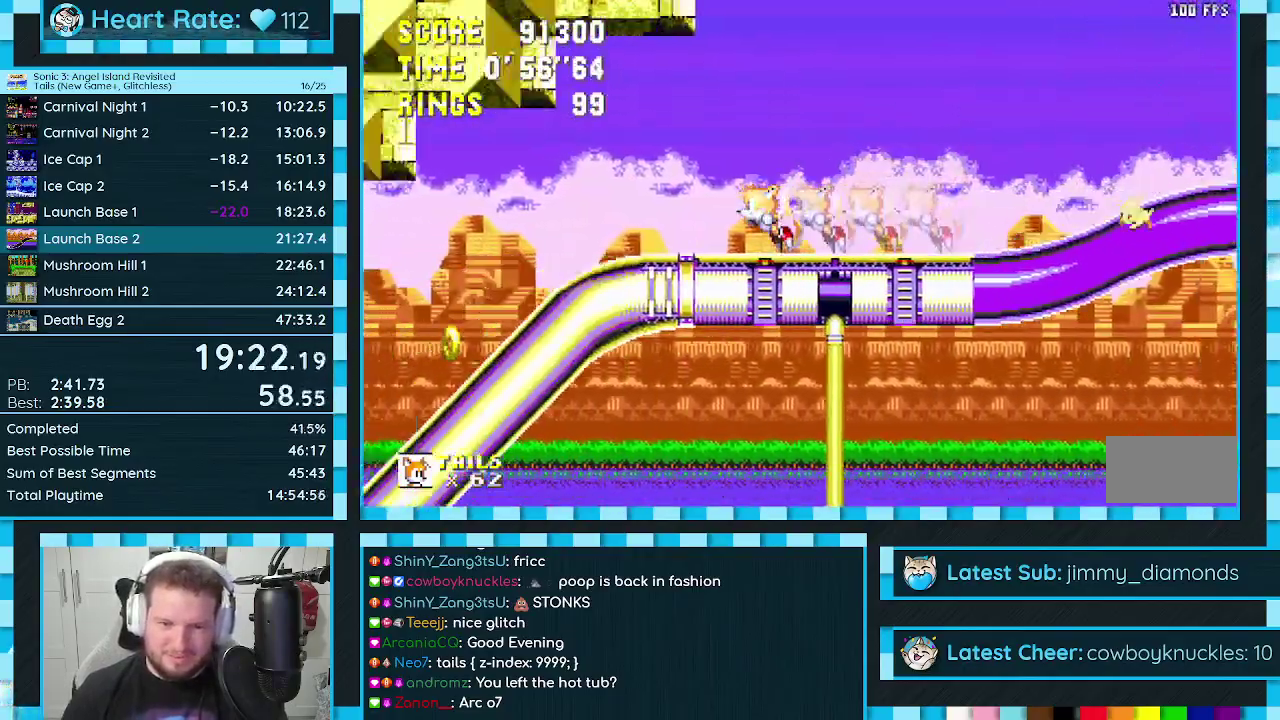
{"buttons": ["DPAD_DOWN"], "events": [[83, "DPAD_DOWN", "down"], [100, "DPAD_LEFT", "up"]]}
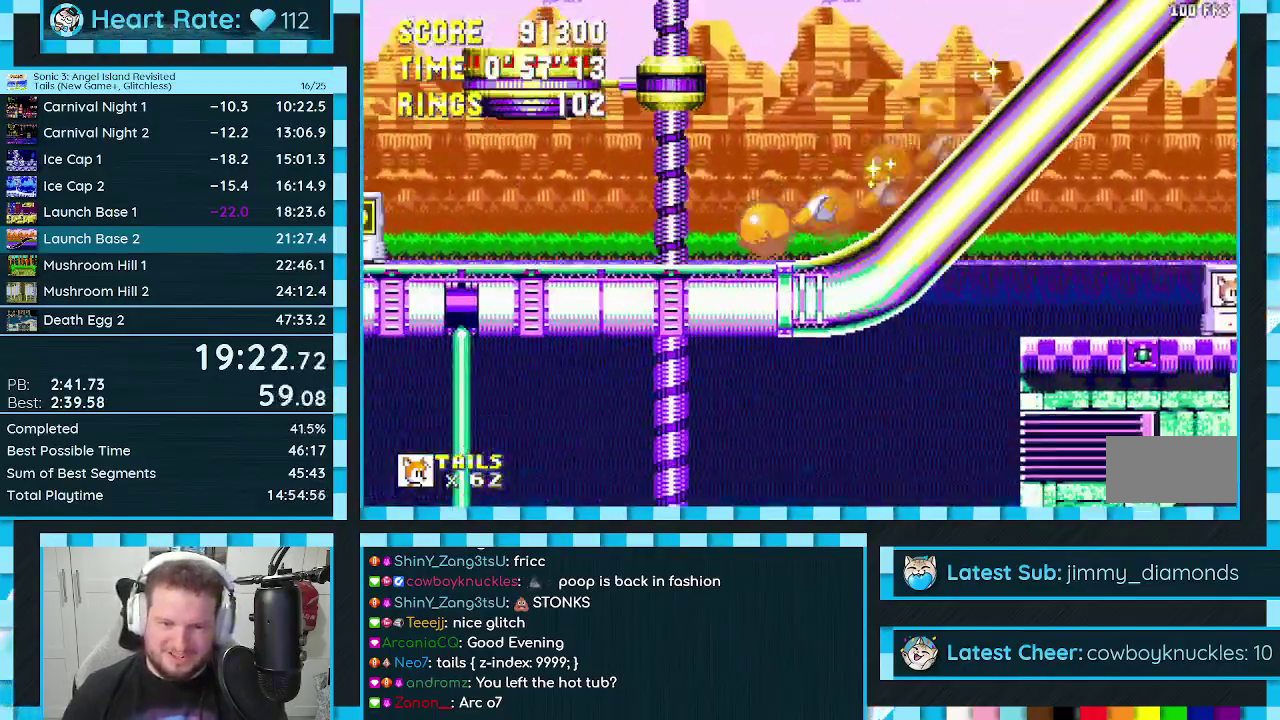
{"buttons": ["A"], "events": [[150, "DPAD_DOWN", "up"], [283, "A", "down"], [283, "DPAD_RIGHT", "down"], [500, "DPAD_RIGHT", "up"]]}
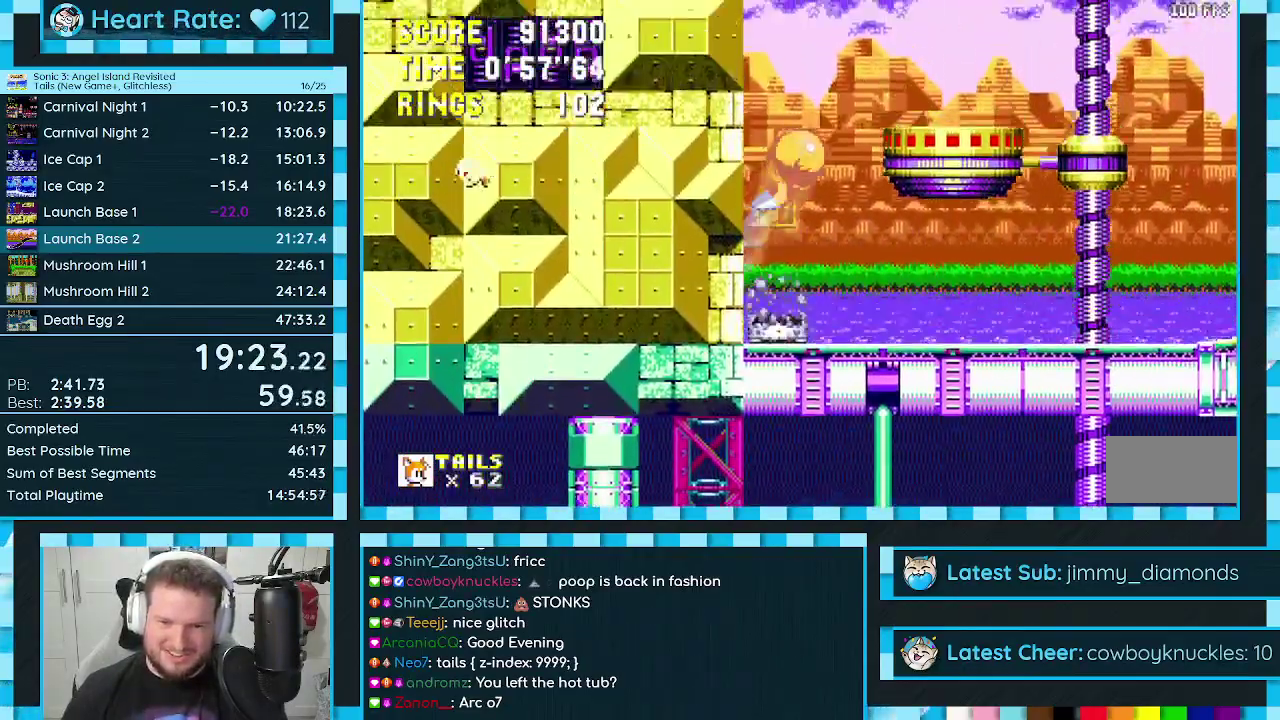
{"buttons": [], "events": [[50, "A", "up"], [117, "DPAD_RIGHT", "down"], [433, "DPAD_RIGHT", "up"]]}
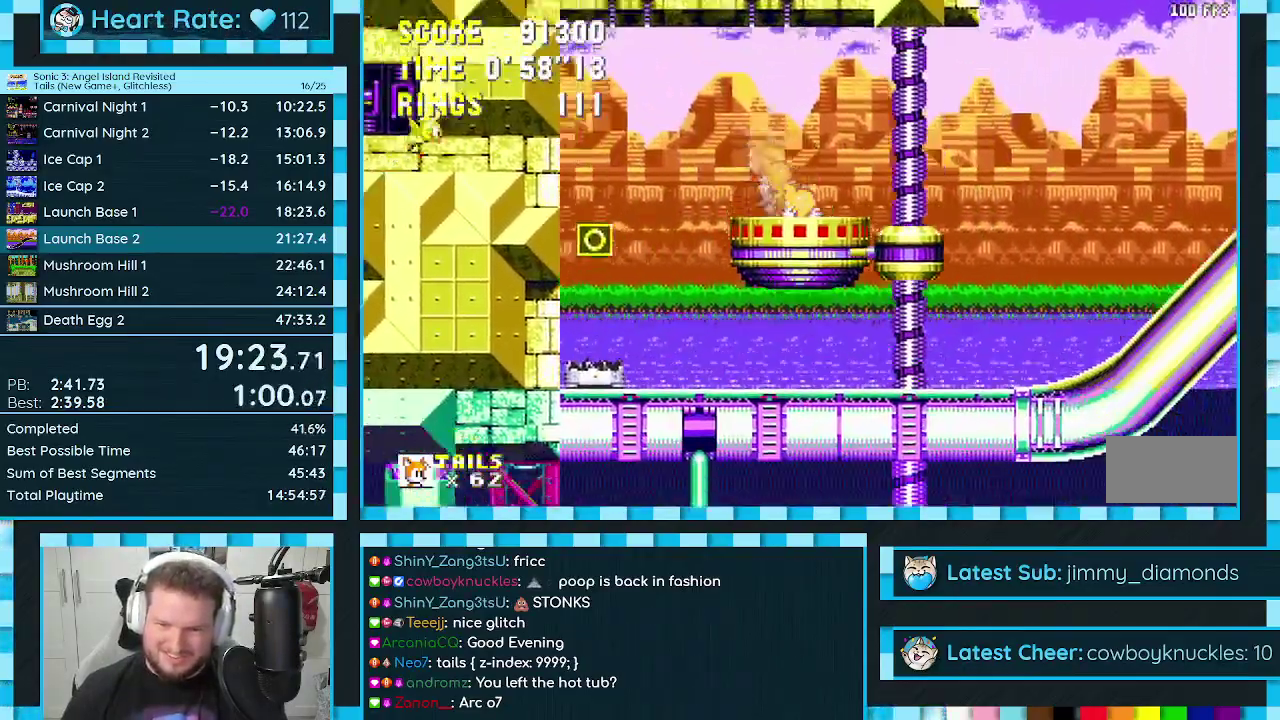
{"buttons": ["DPAD_LEFT"], "events": [[367, "DPAD_LEFT", "down"]]}
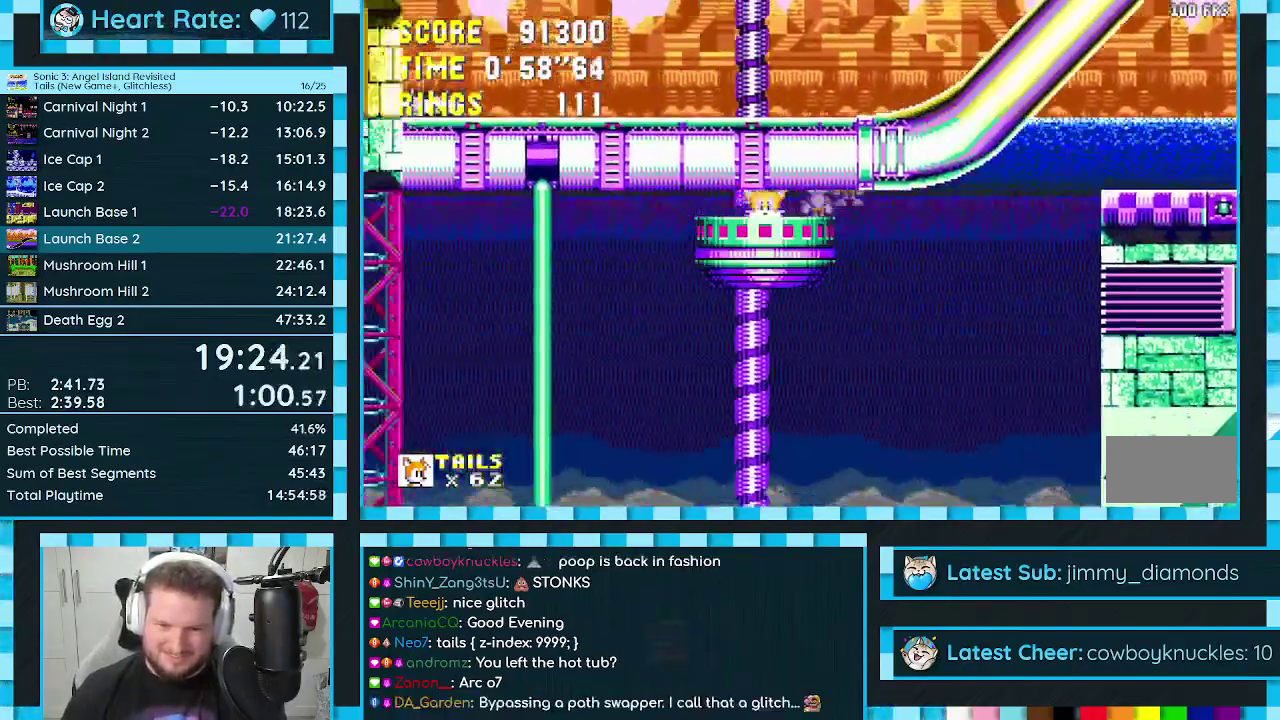
{"buttons": ["DPAD_LEFT"], "events": [[83, "A", "down"], [183, "A", "up"]]}
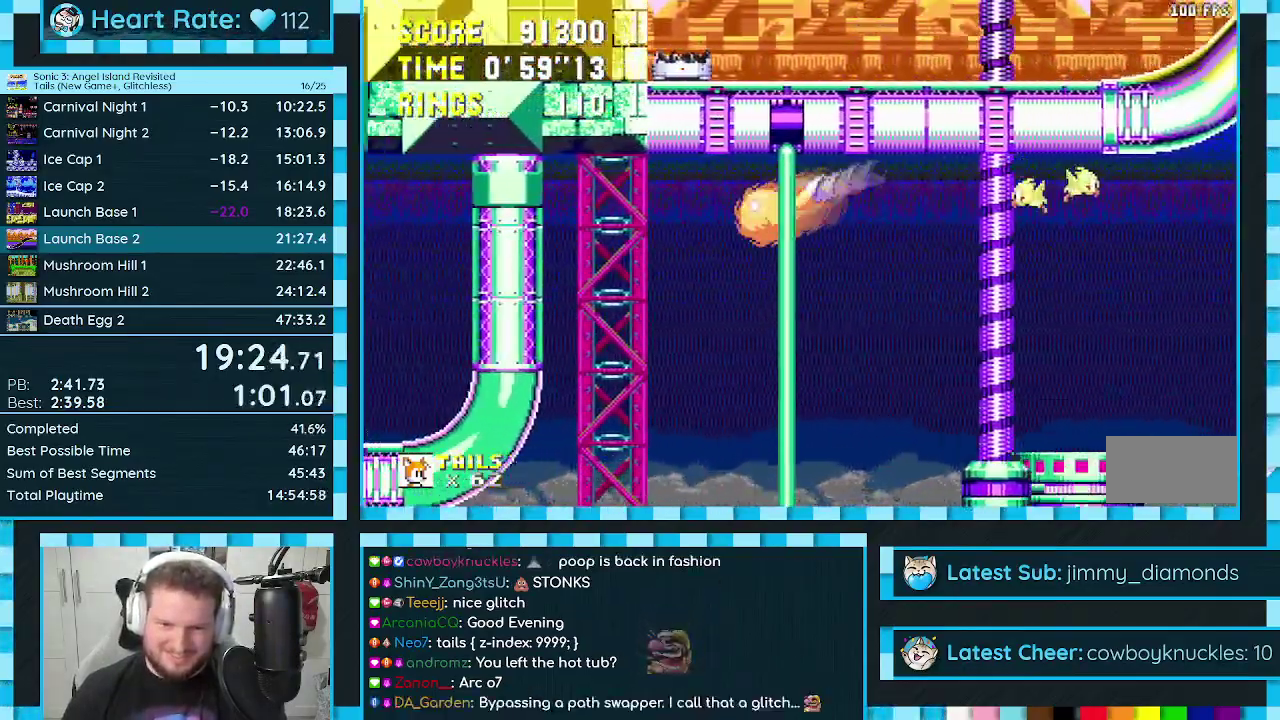
{"buttons": ["DPAD_DOWN"], "events": [[267, "DPAD_LEFT", "up"], [400, "DPAD_DOWN", "down"]]}
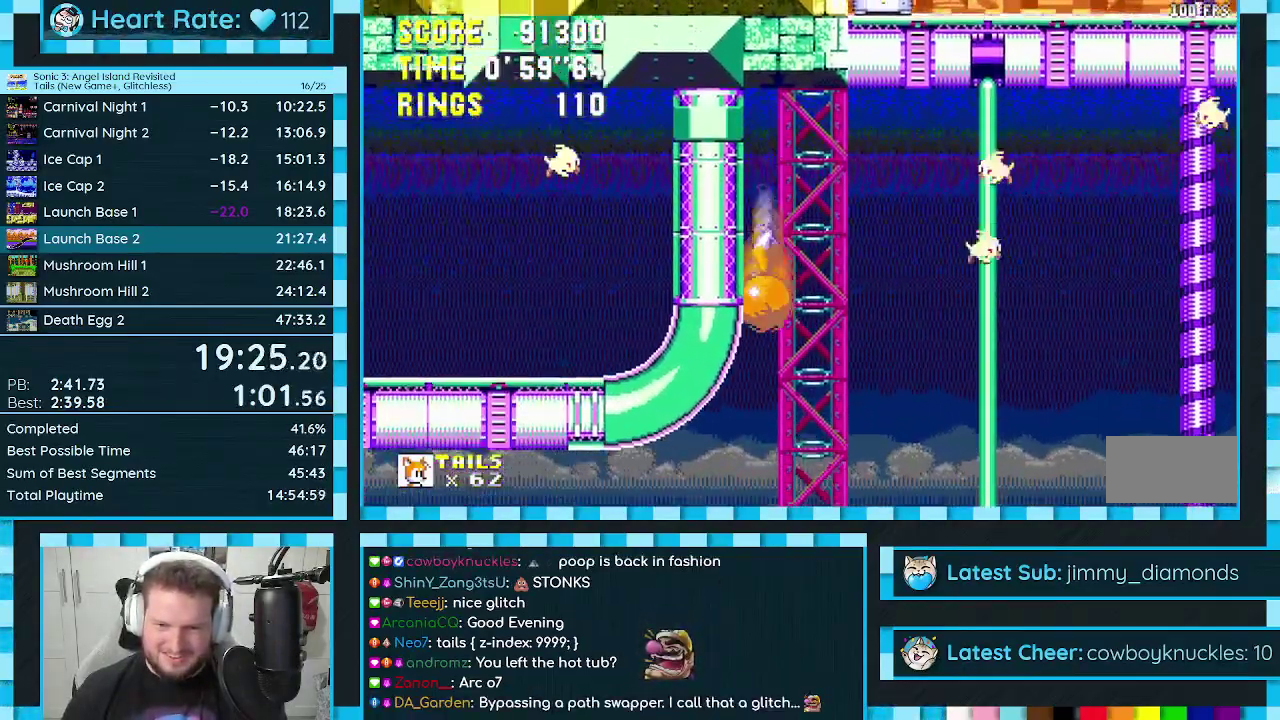
{"buttons": ["DPAD_DOWN"], "events": []}
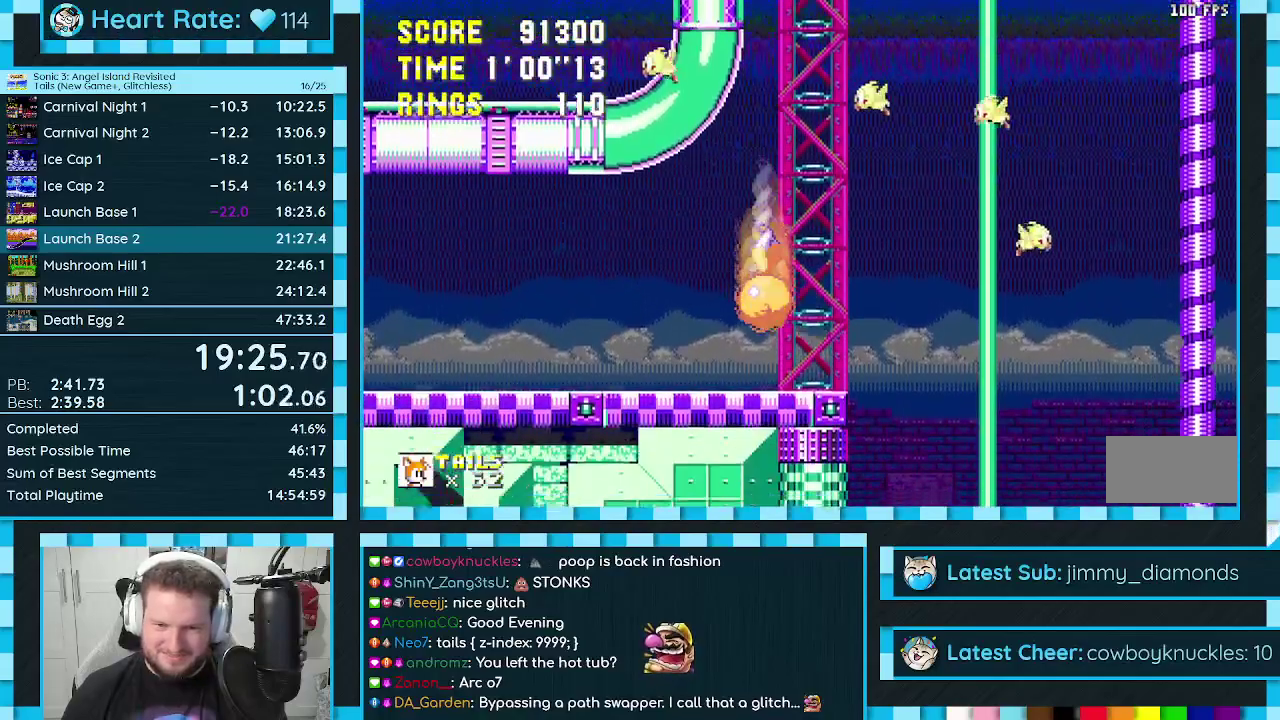
{"buttons": [], "events": [[133, "C", "down"], [150, "B", "down"], [167, "A", "down"], [200, "B", "up"], [200, "C", "up"], [217, "DPAD_DOWN", "up"], [250, "A", "up"]]}
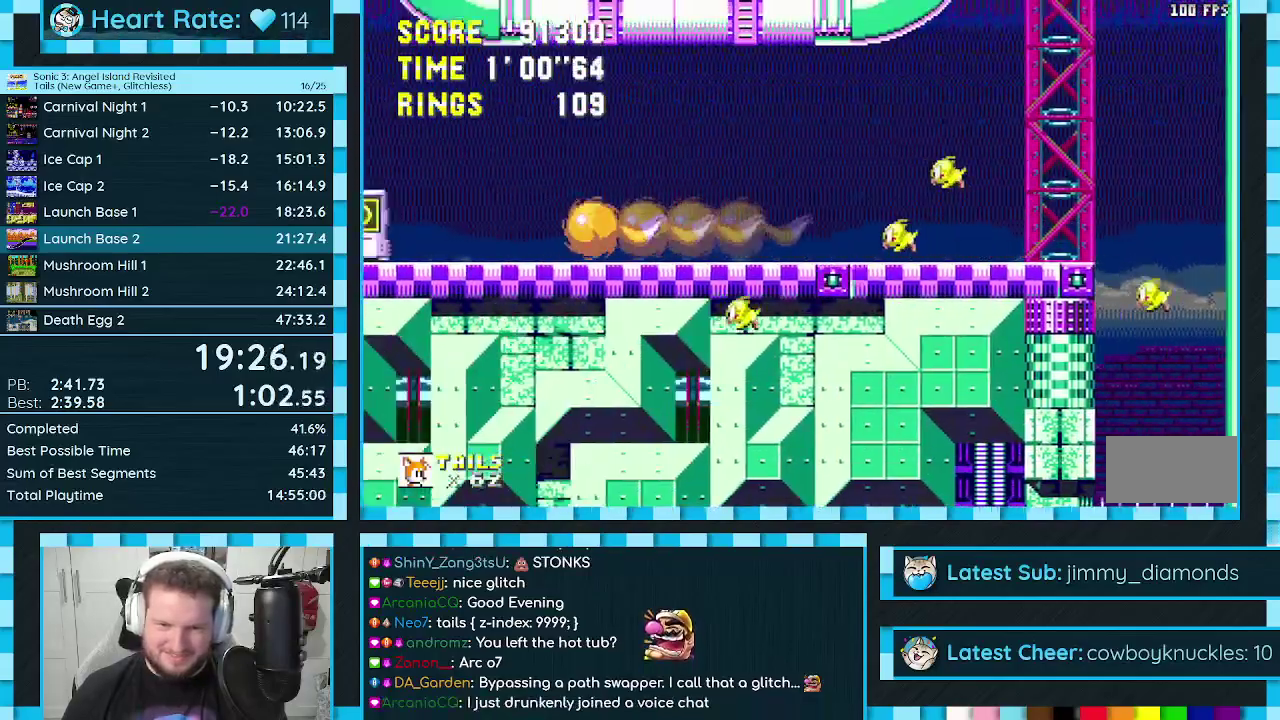
{"buttons": ["B", "C", "DPAD_DOWN"], "events": [[267, "DPAD_RIGHT", "down"], [350, "DPAD_RIGHT", "up"], [433, "DPAD_DOWN", "down"], [483, "C", "down"], [500, "B", "down"]]}
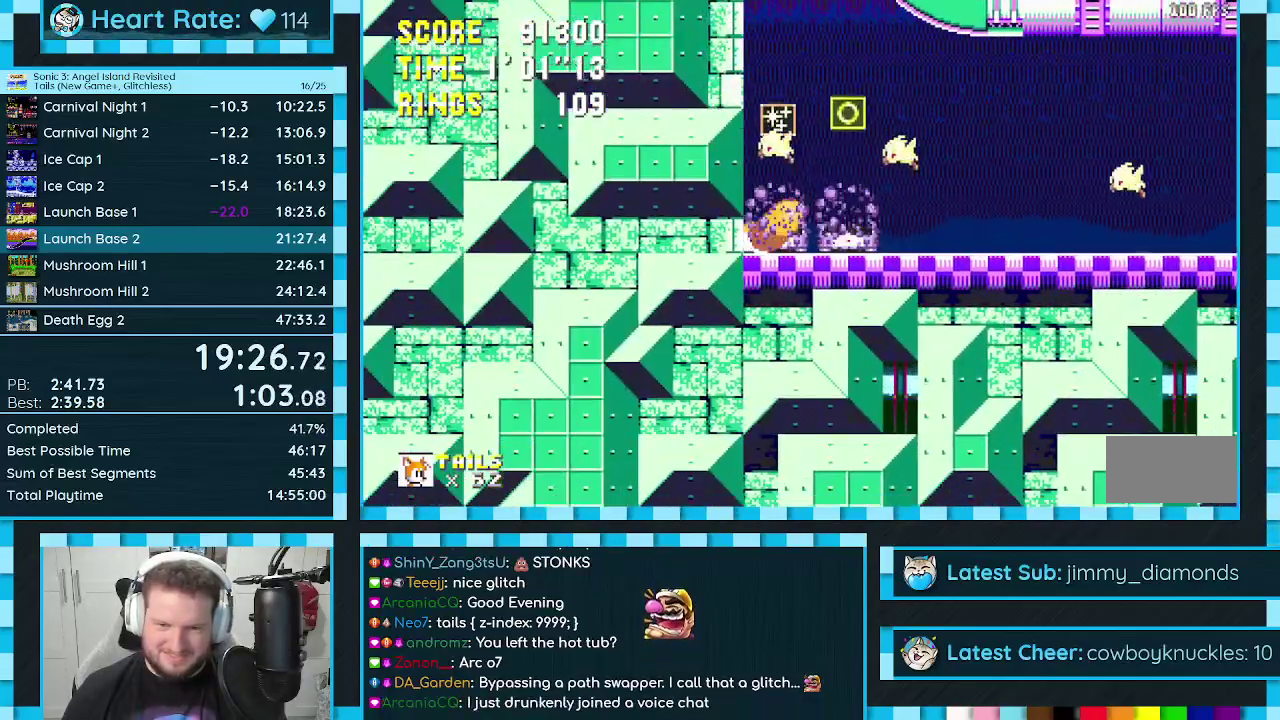
{"buttons": [], "events": [[33, "A", "down"], [83, "A", "up"], [133, "A", "down"], [167, "DPAD_DOWN", "up"], [183, "B", "up"], [183, "C", "up"], [200, "A", "up"]]}
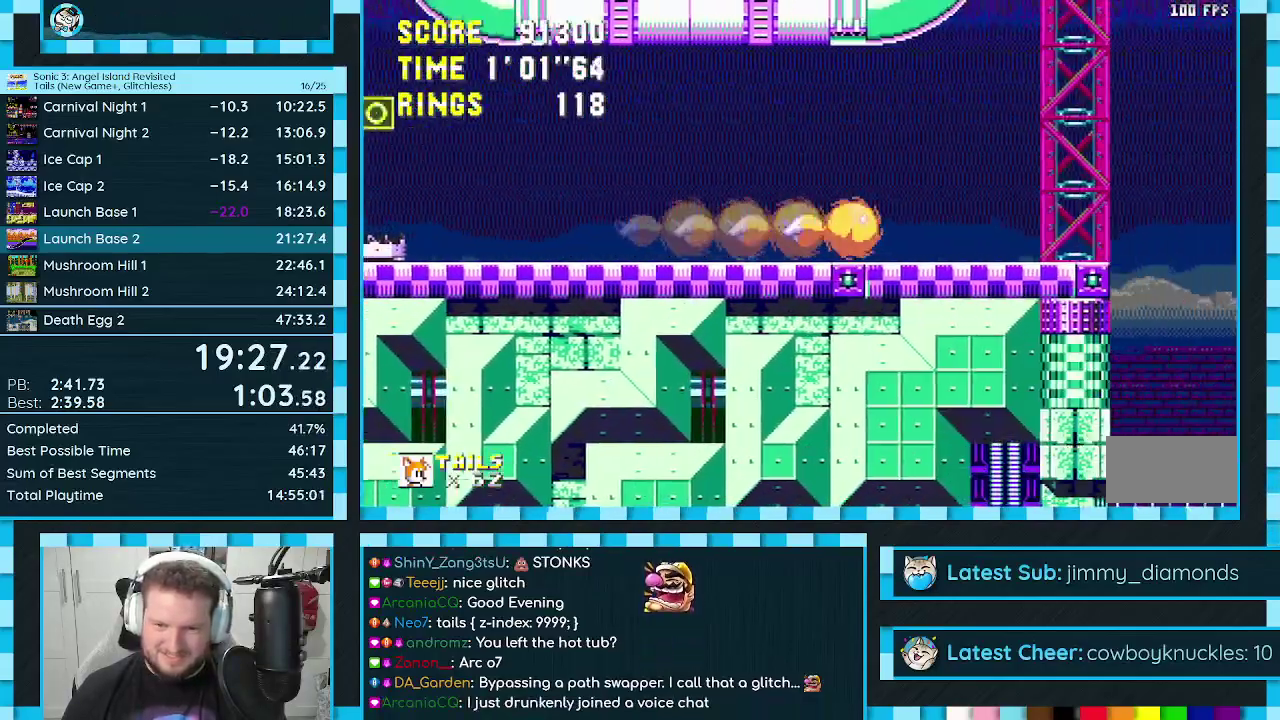
{"buttons": ["DPAD_RIGHT"], "events": [[217, "DPAD_LEFT", "down"], [300, "DPAD_LEFT", "up"], [450, "DPAD_RIGHT", "down"]]}
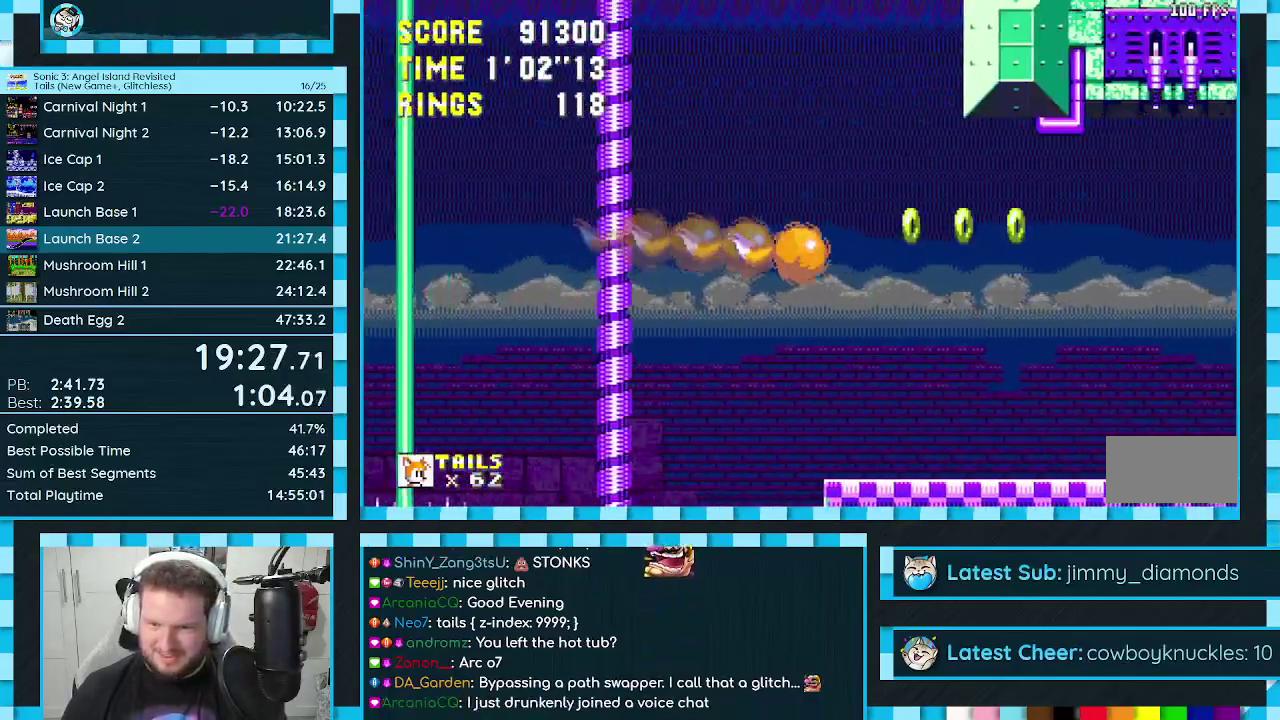
{"buttons": ["DPAD_RIGHT"], "events": []}
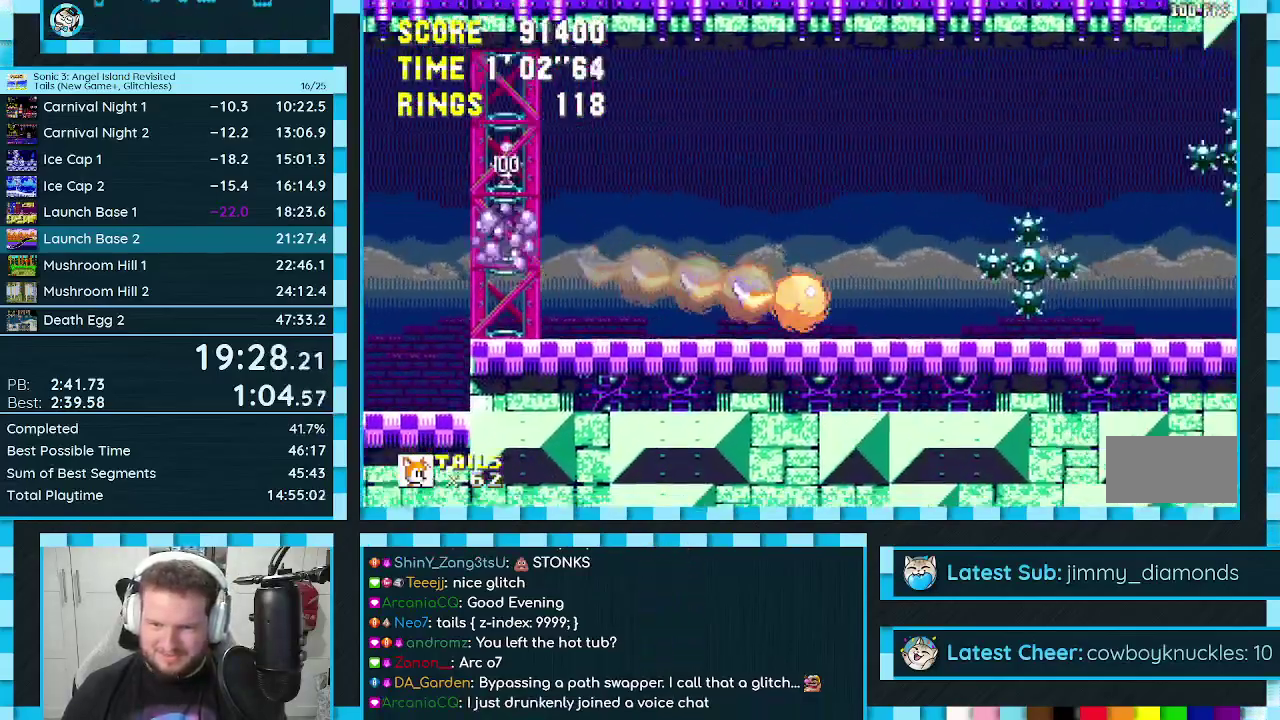
{"buttons": ["DPAD_RIGHT"], "events": []}
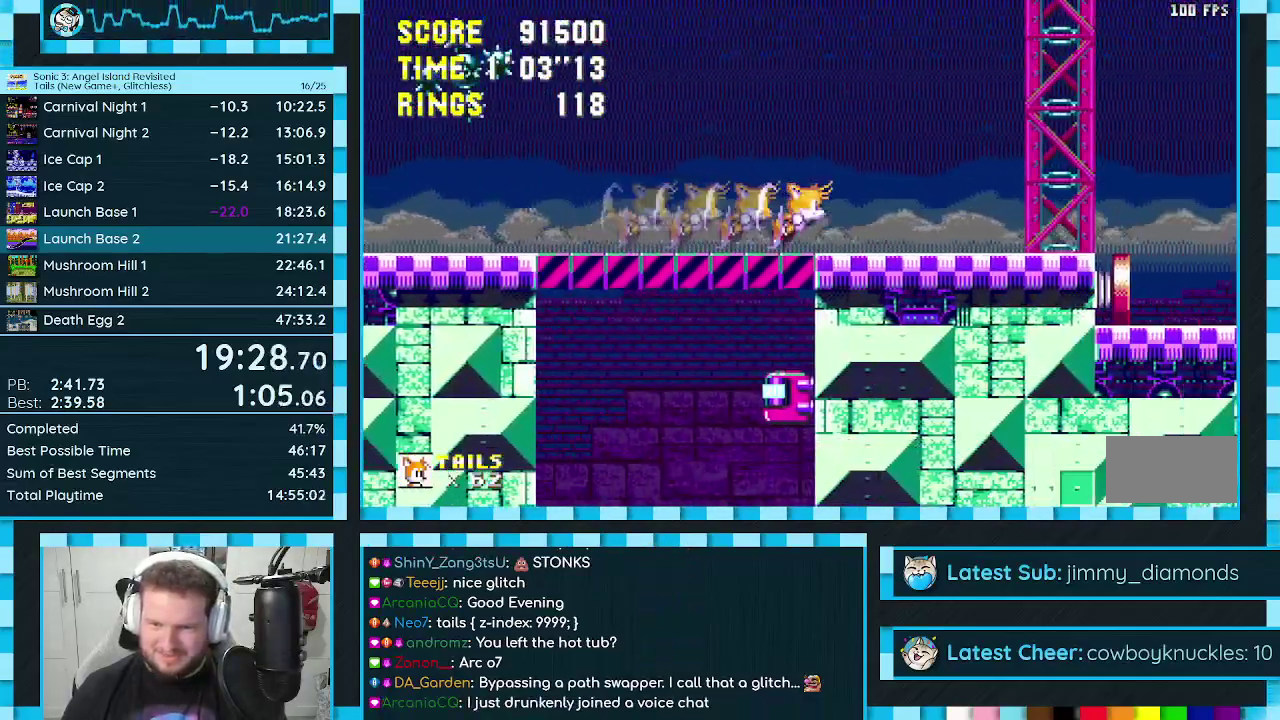
{"buttons": ["DPAD_RIGHT"], "events": []}
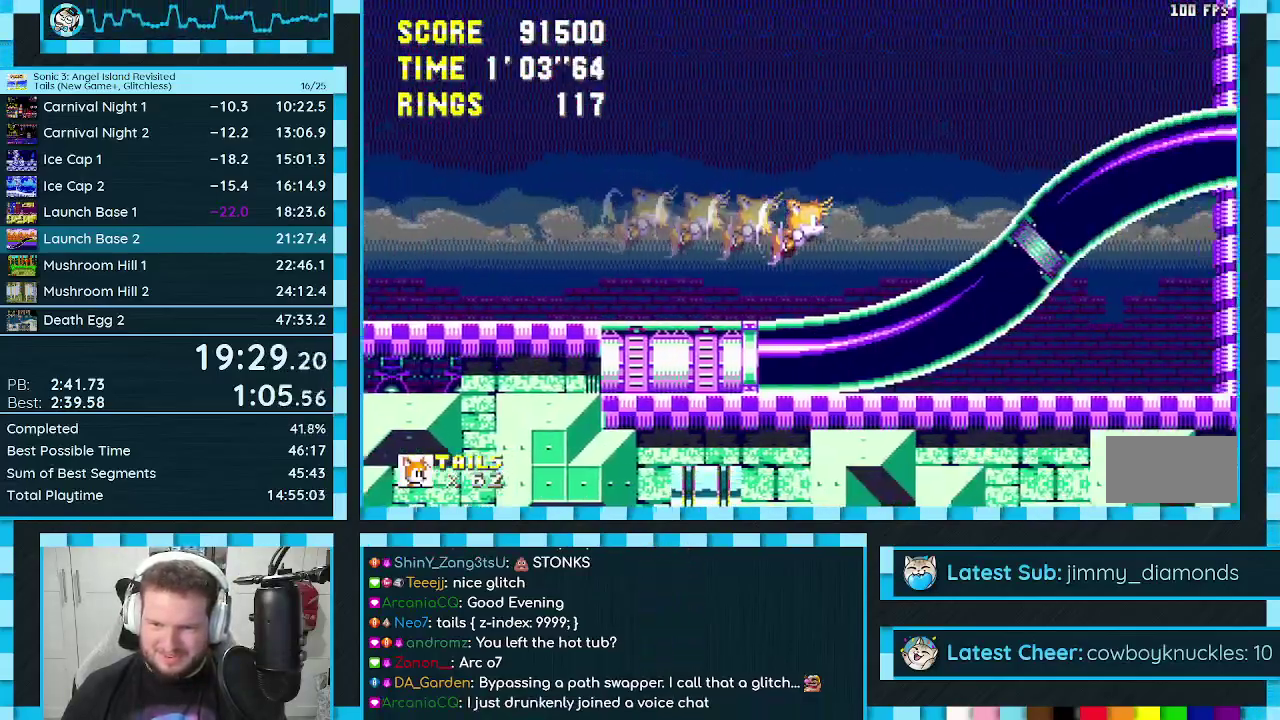
{"buttons": ["A", "DPAD_UP", "DPAD_LEFT"], "events": [[83, "DPAD_RIGHT", "up"], [117, "A", "down"], [133, "DPAD_LEFT", "down"], [133, "DPAD_UP", "down"]]}
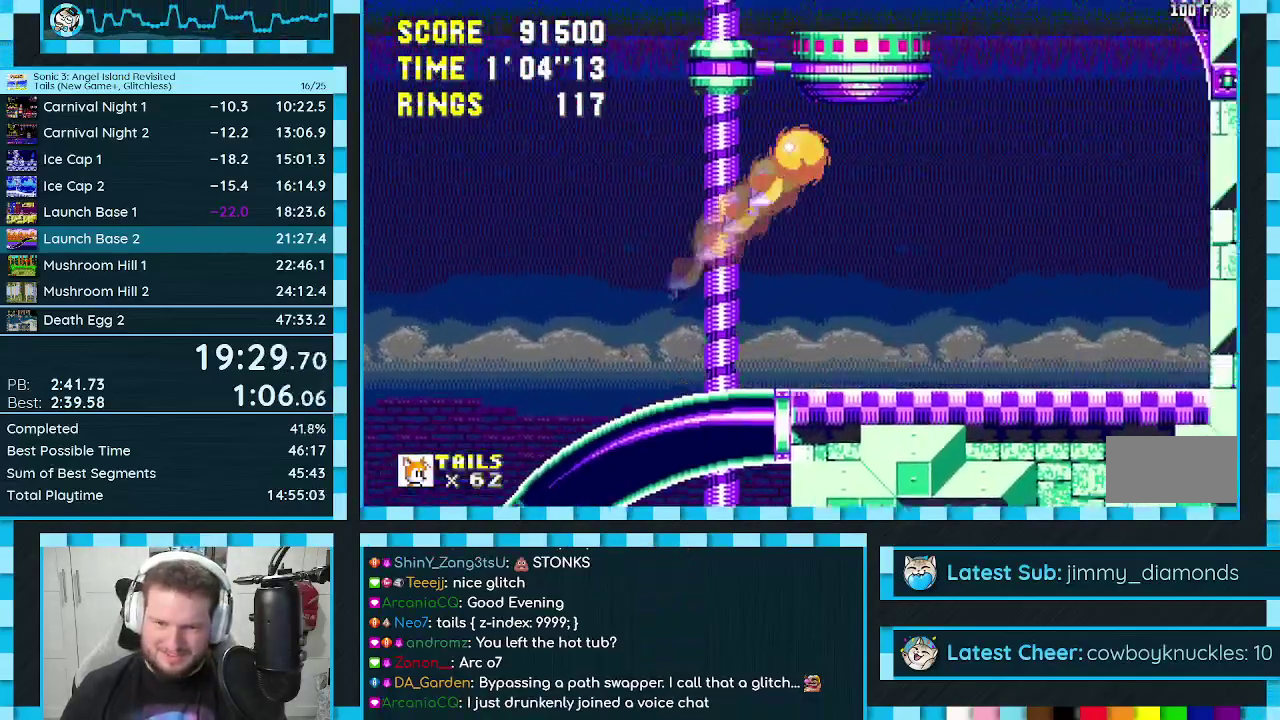
{"buttons": [], "events": [[467, "A", "up"], [467, "DPAD_LEFT", "up"], [467, "DPAD_UP", "up"]]}